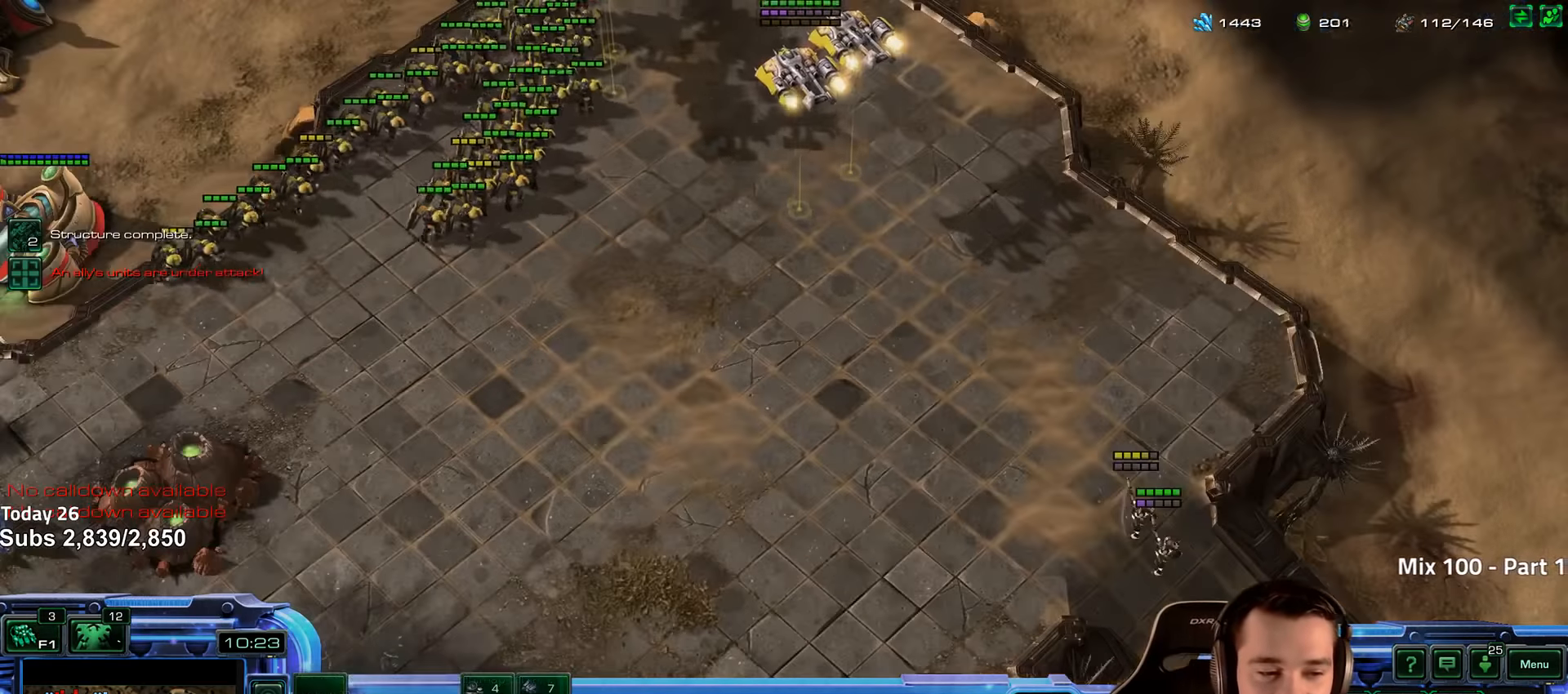
Gameplay with keyboard; each line is a JSON object with the keys held at the frame after it. "events" lists presses ("down") and releases ("up") of "1", "2", "3", "4", "5", "6", "a", "alt", "b", "c", "caps_lock", "ctrl", "d", "e", "escape", "f", "f1", "f2", "f3", "f4", "f5", "f6", "g", "q", "r", "s", "shift", "space", "super", "t", "tab", "tilde", "v", "w", "x" and "z" between this image and that frame as [ms after this image, input, new state], when the widget could be followed in between. No other keys are recorded. Mouse input is not recorded.
{"keys": [], "events": [[100, "shift", "up"]]}
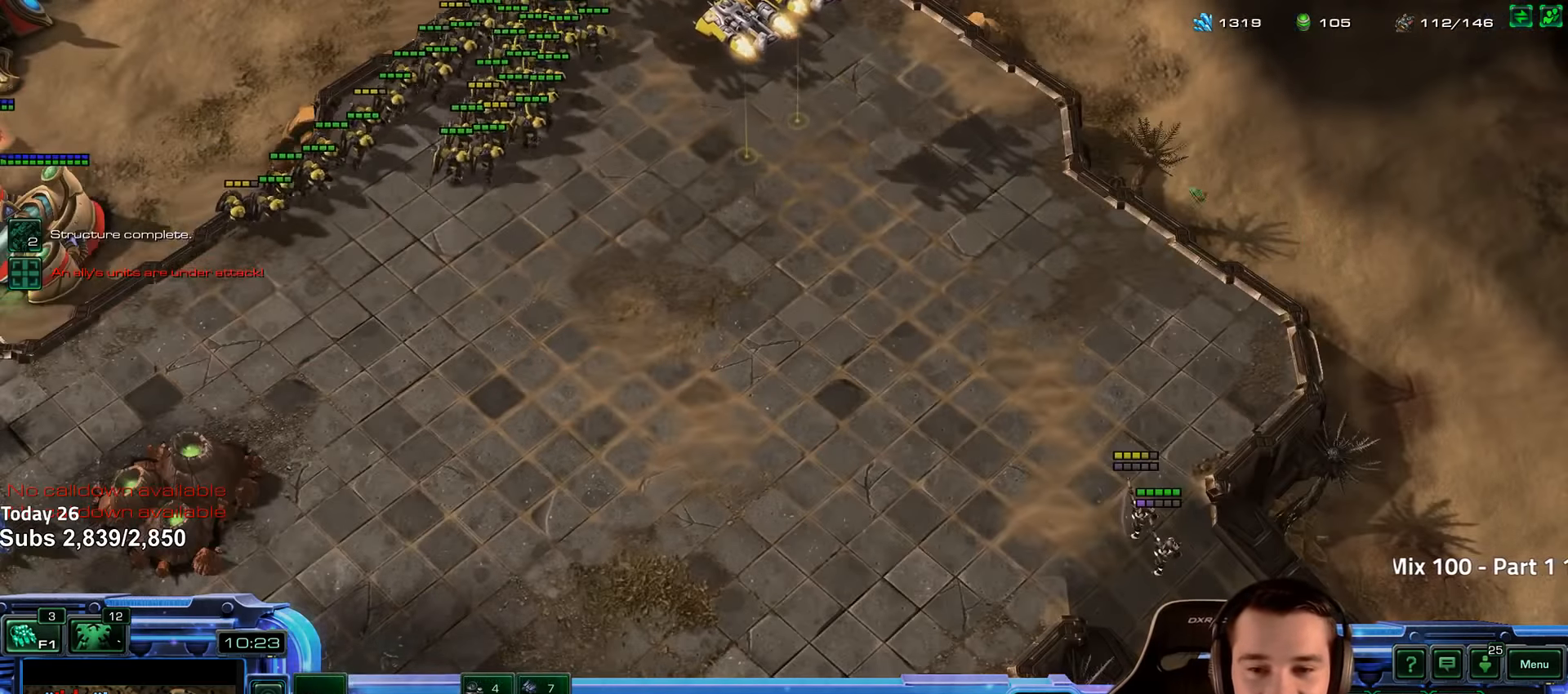
{"keys": [], "events": []}
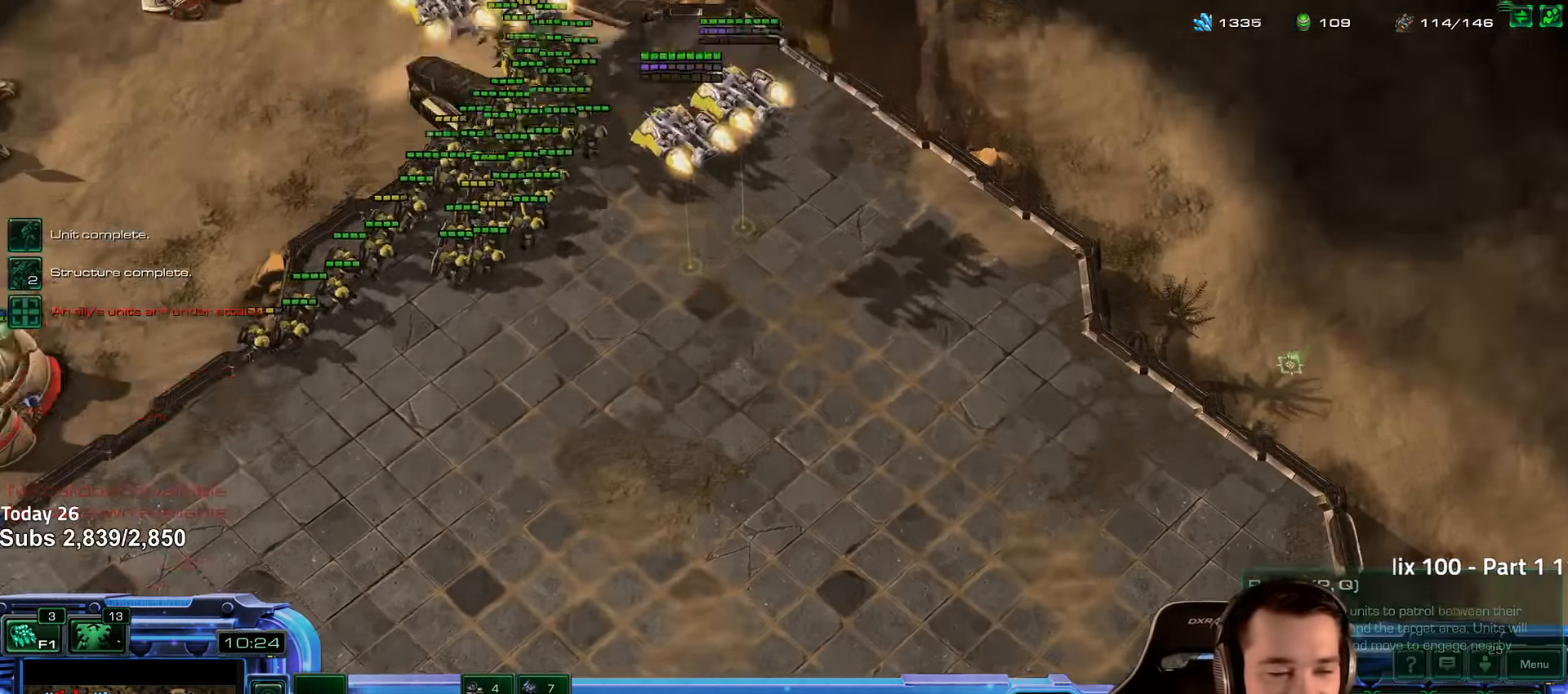
{"keys": [], "events": [[267, "shift", "down"], [367, "shift", "up"]]}
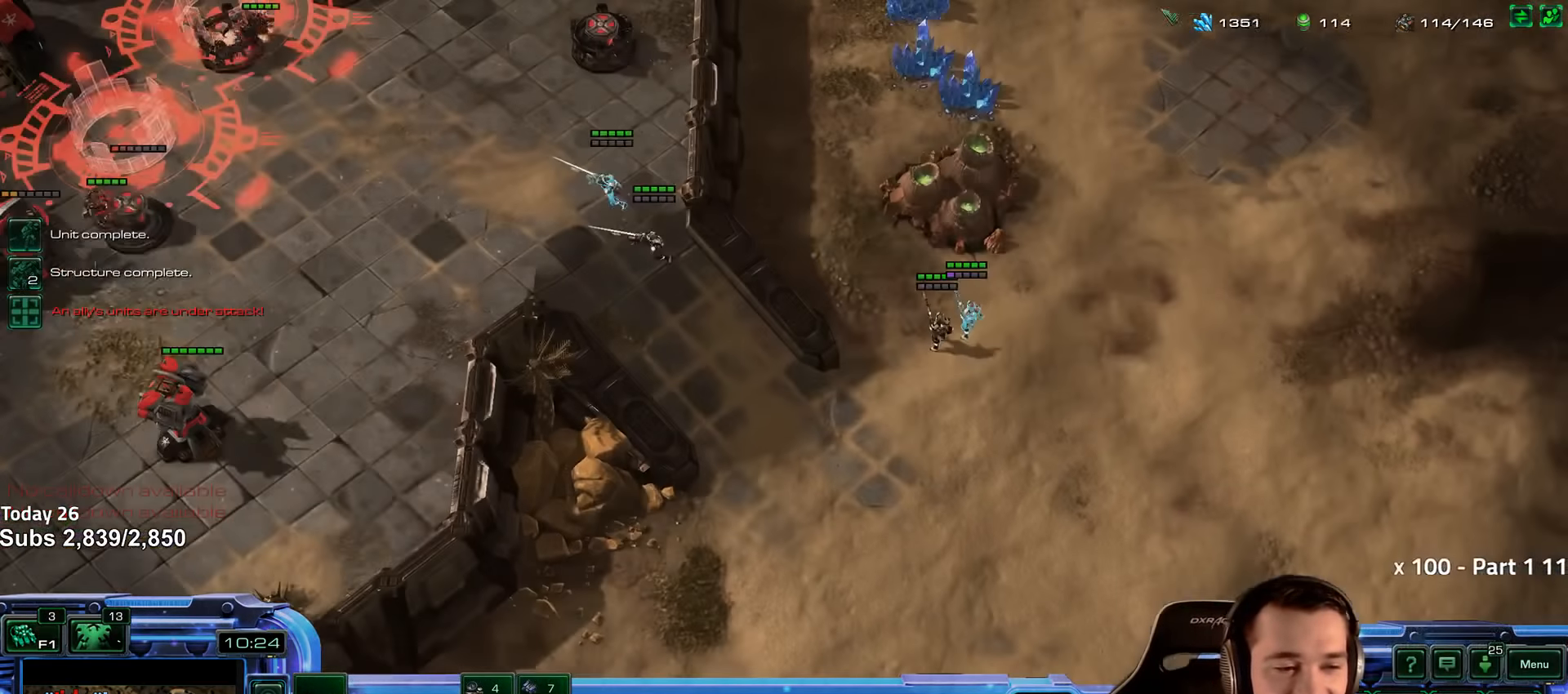
{"keys": [], "events": []}
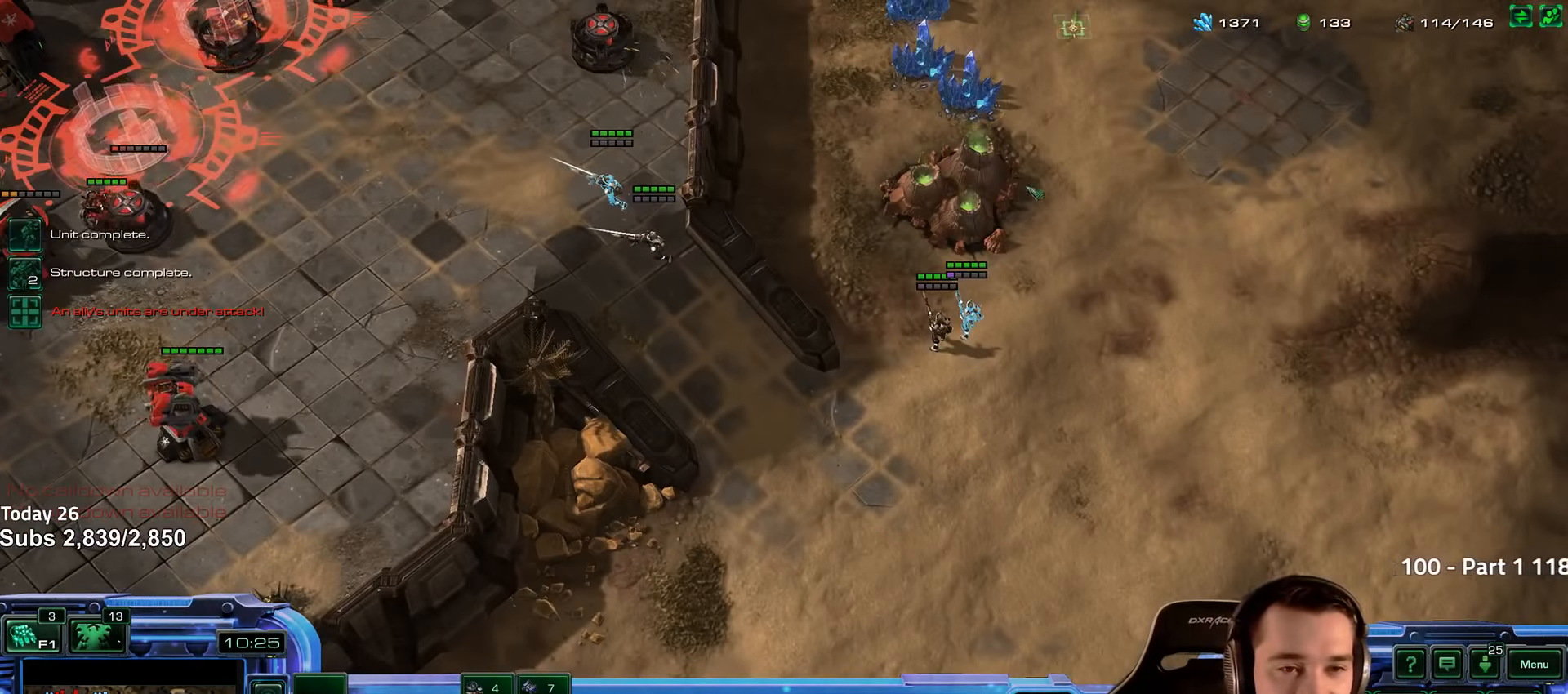
{"keys": [], "events": []}
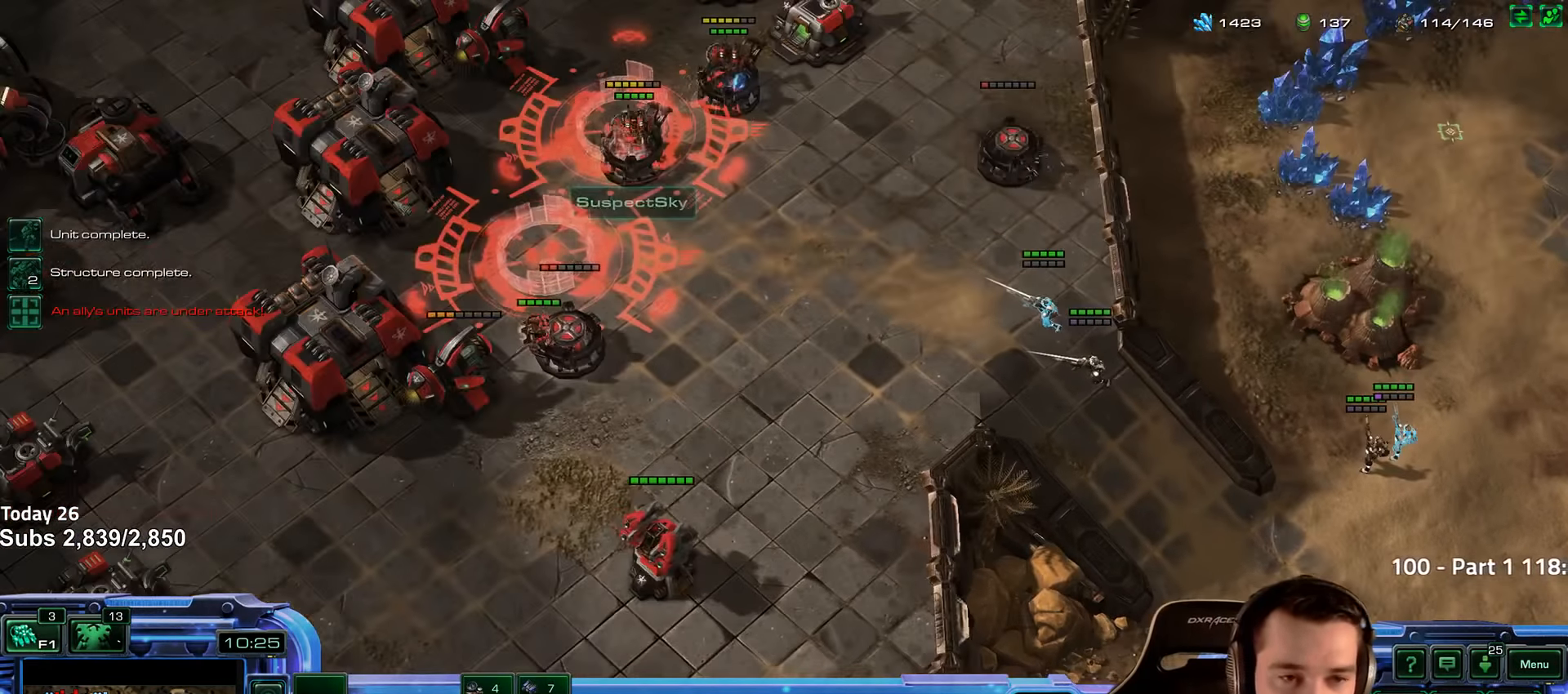
{"keys": [], "events": [[267, "5", "down"], [350, "5", "up"], [417, "5", "down"], [500, "5", "up"]]}
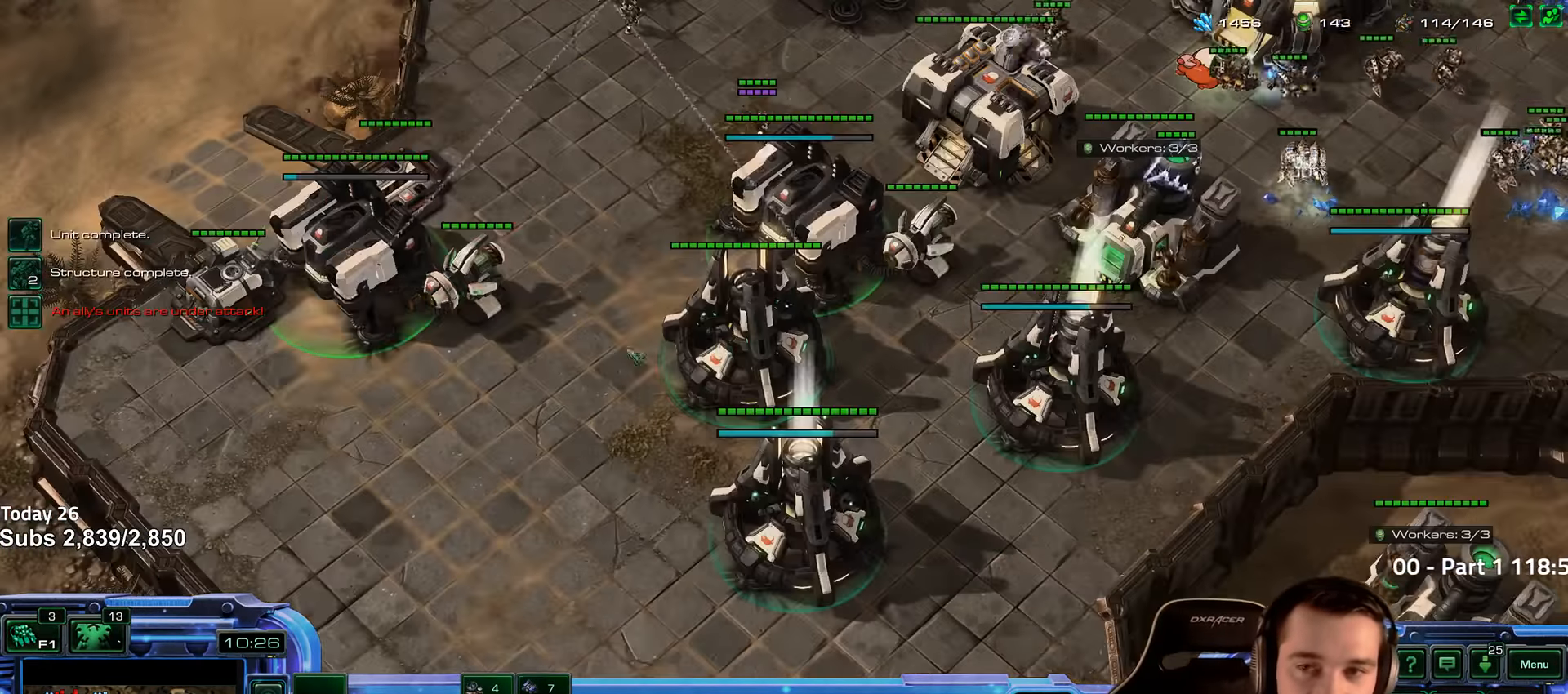
{"keys": ["ctrl"], "events": [[117, "g", "down"], [200, "g", "up"], [450, "ctrl", "down"]]}
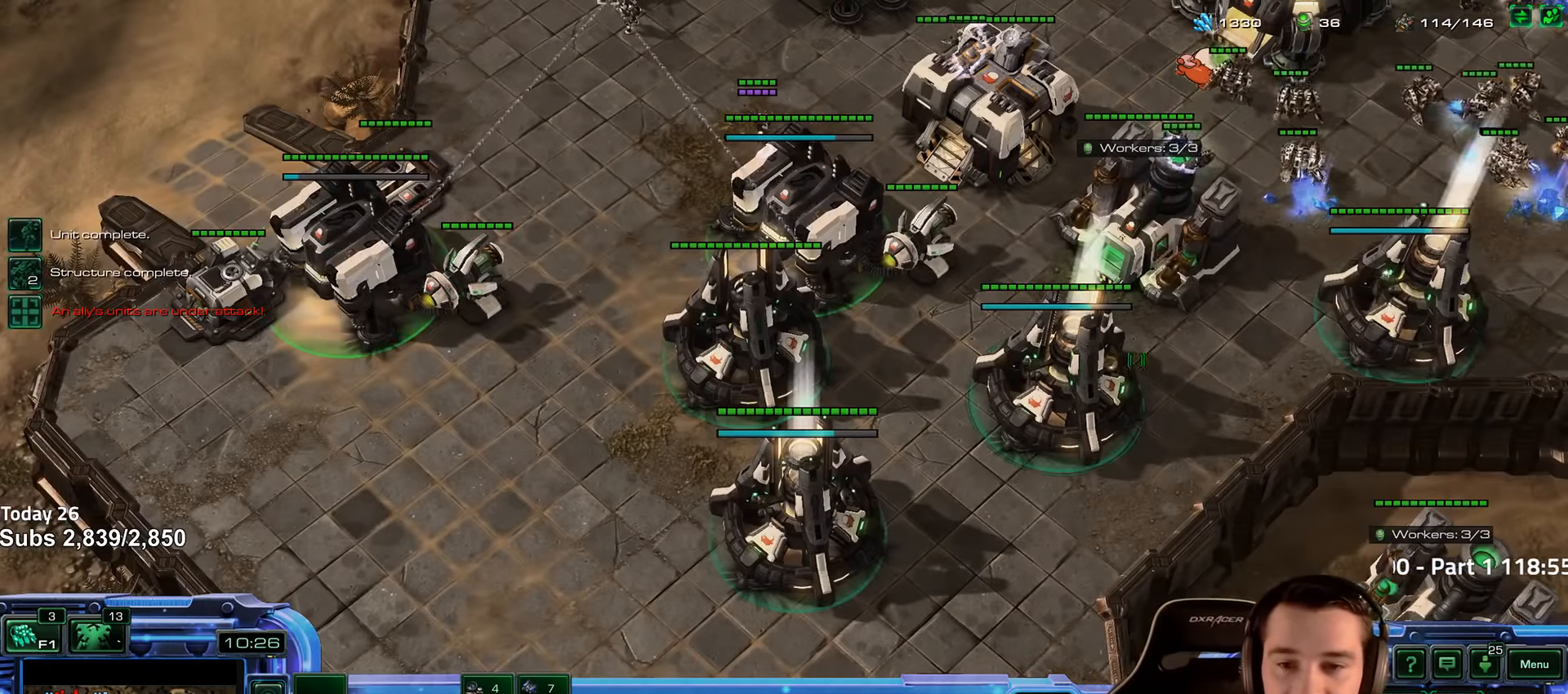
{"keys": [], "events": [[84, "ctrl", "up"]]}
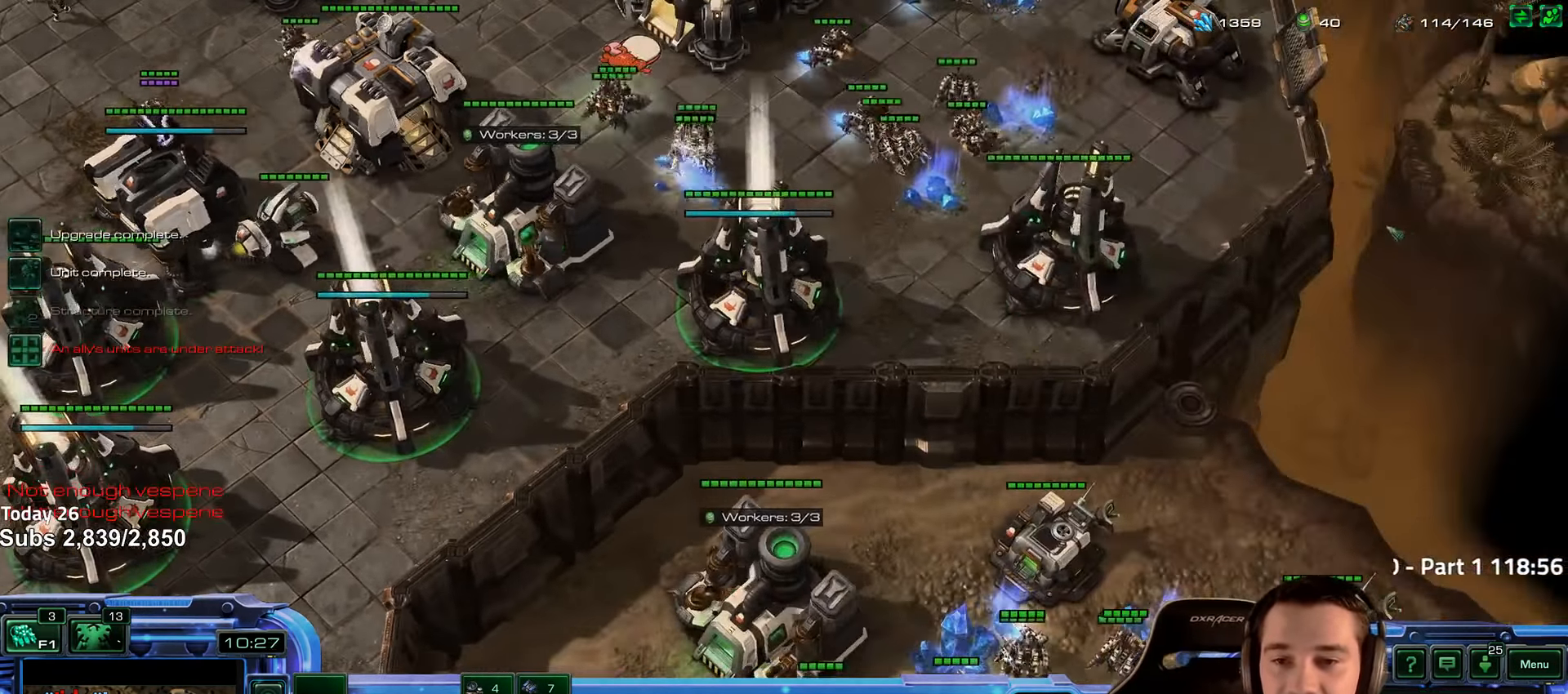
{"keys": [], "events": []}
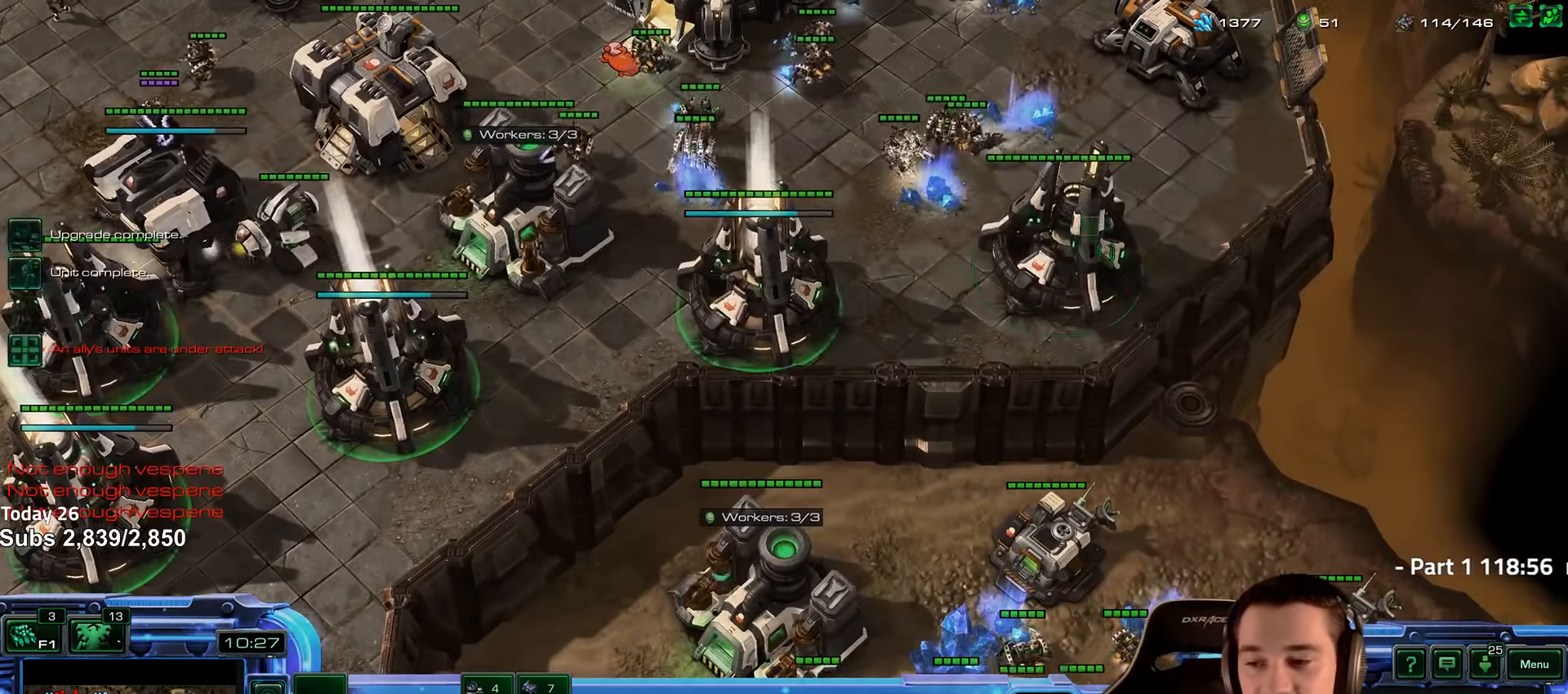
{"keys": [], "events": [[300, "b", "down"], [400, "b", "up"]]}
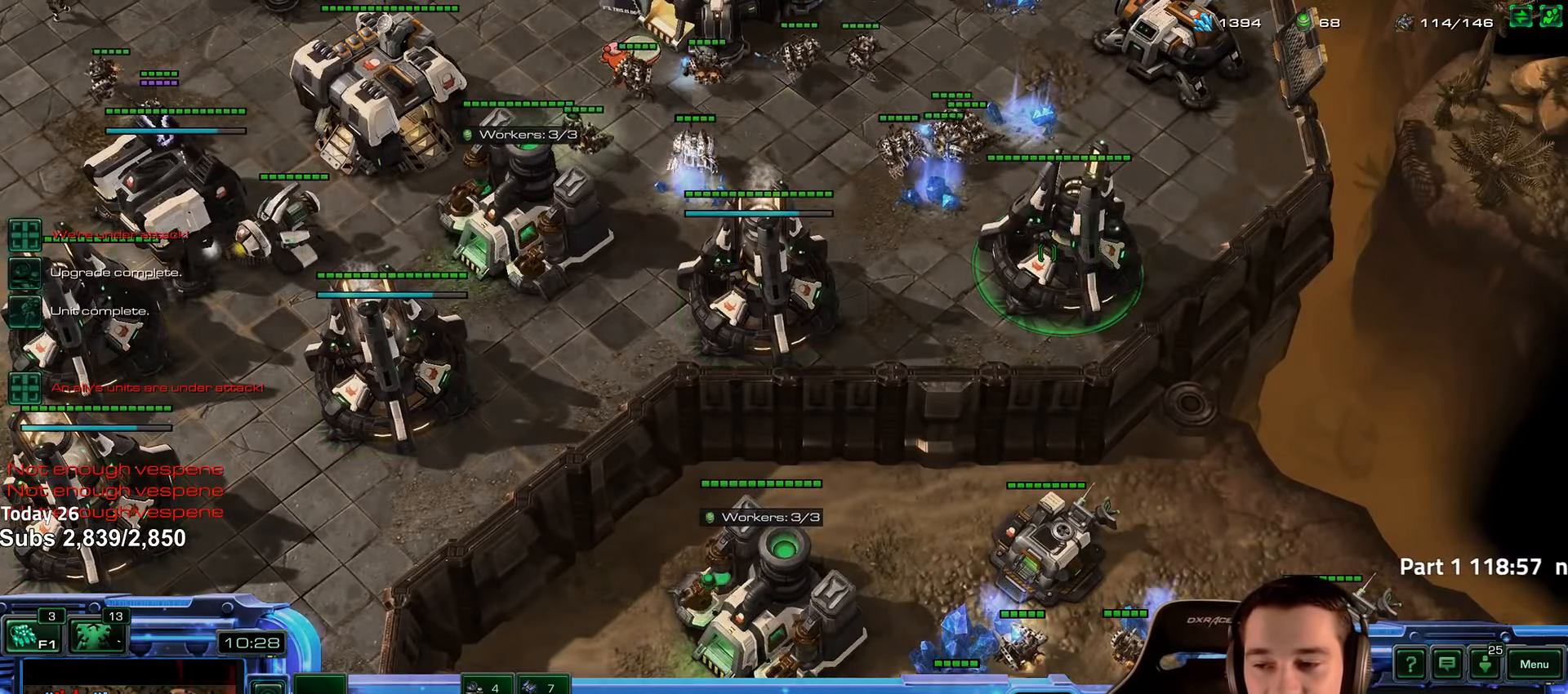
{"keys": [], "events": [[350, "shift", "down"], [450, "shift", "up"]]}
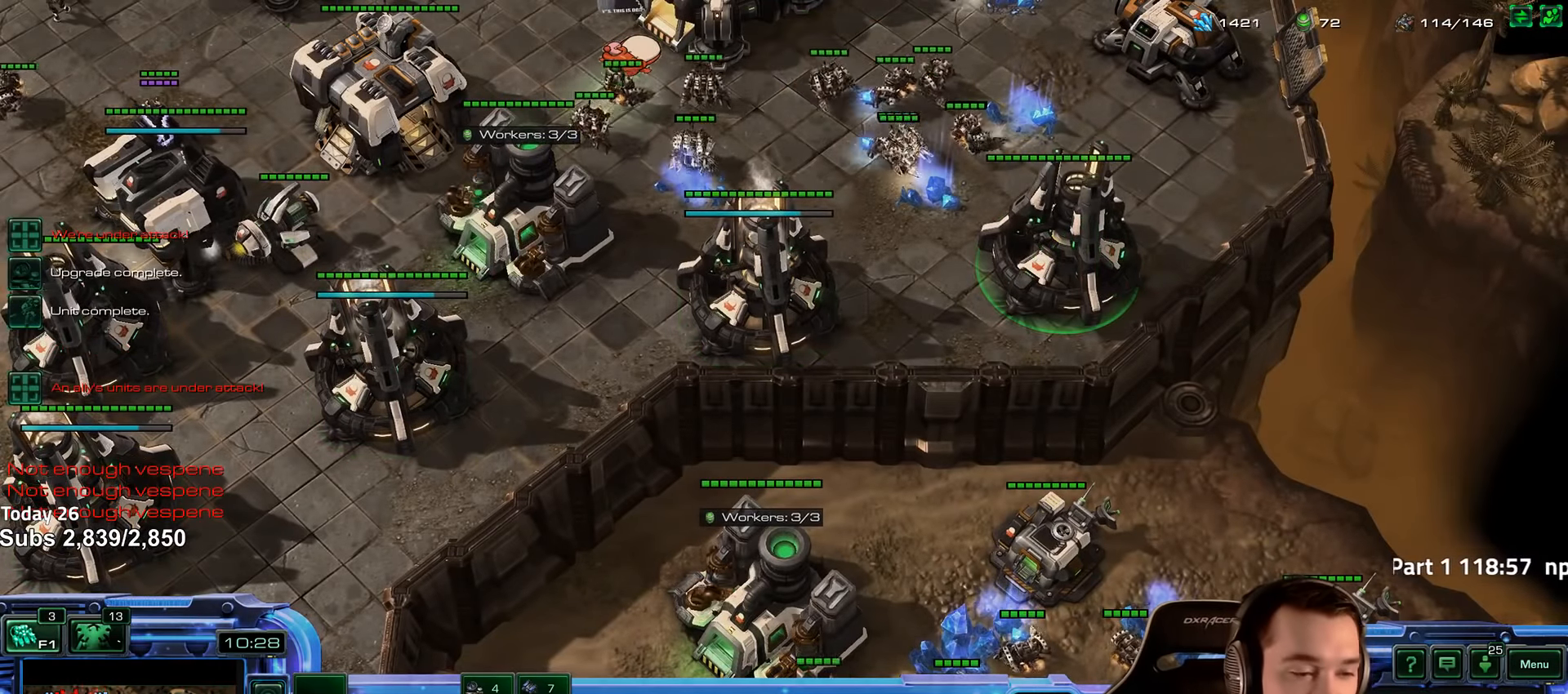
{"keys": [], "events": []}
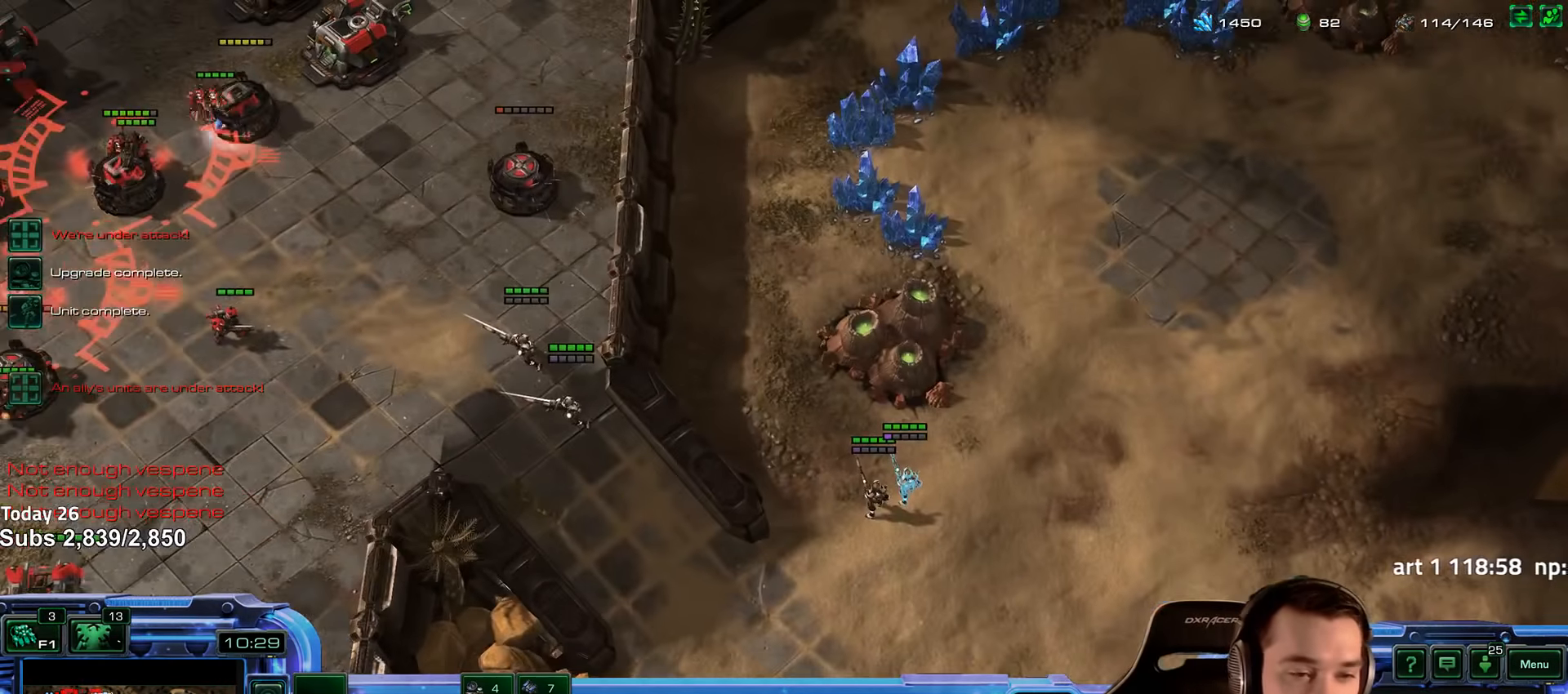
{"keys": [], "events": []}
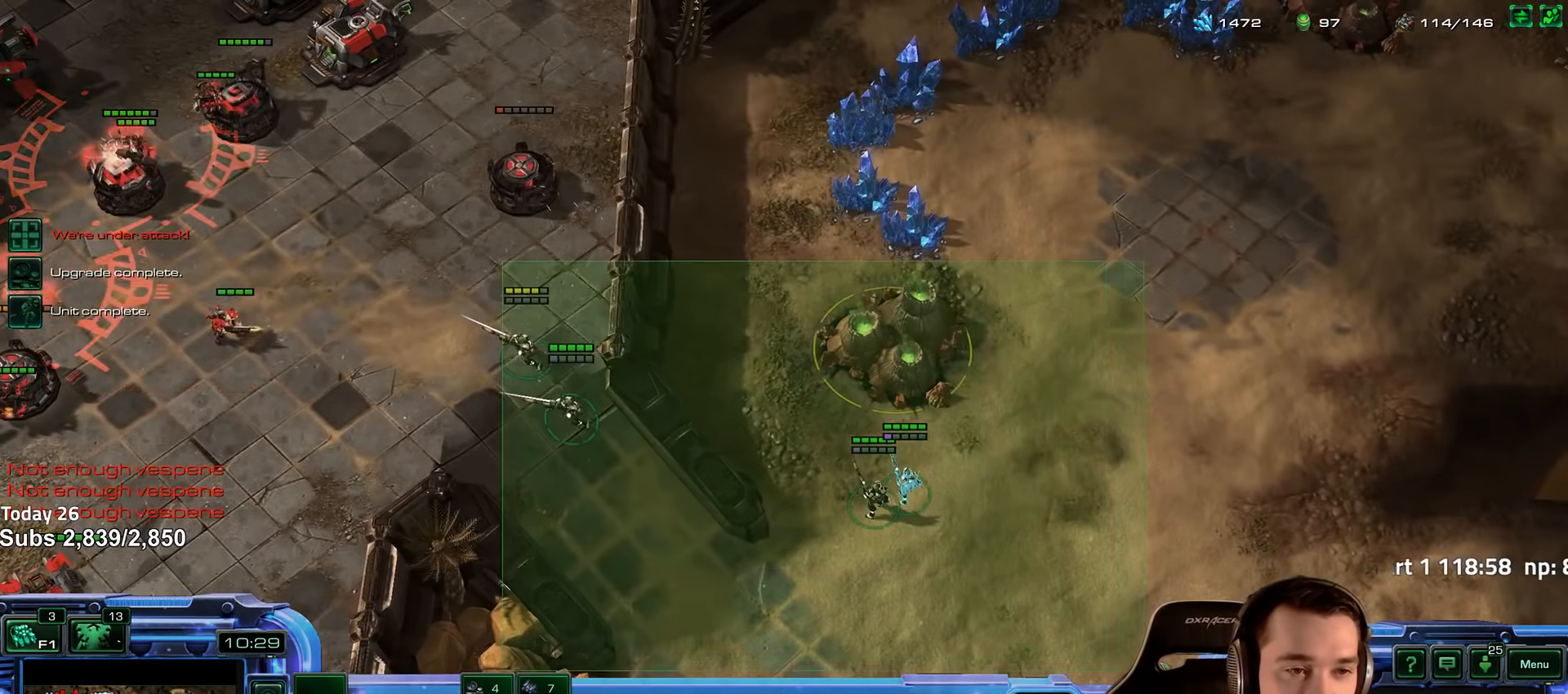
{"keys": [], "events": []}
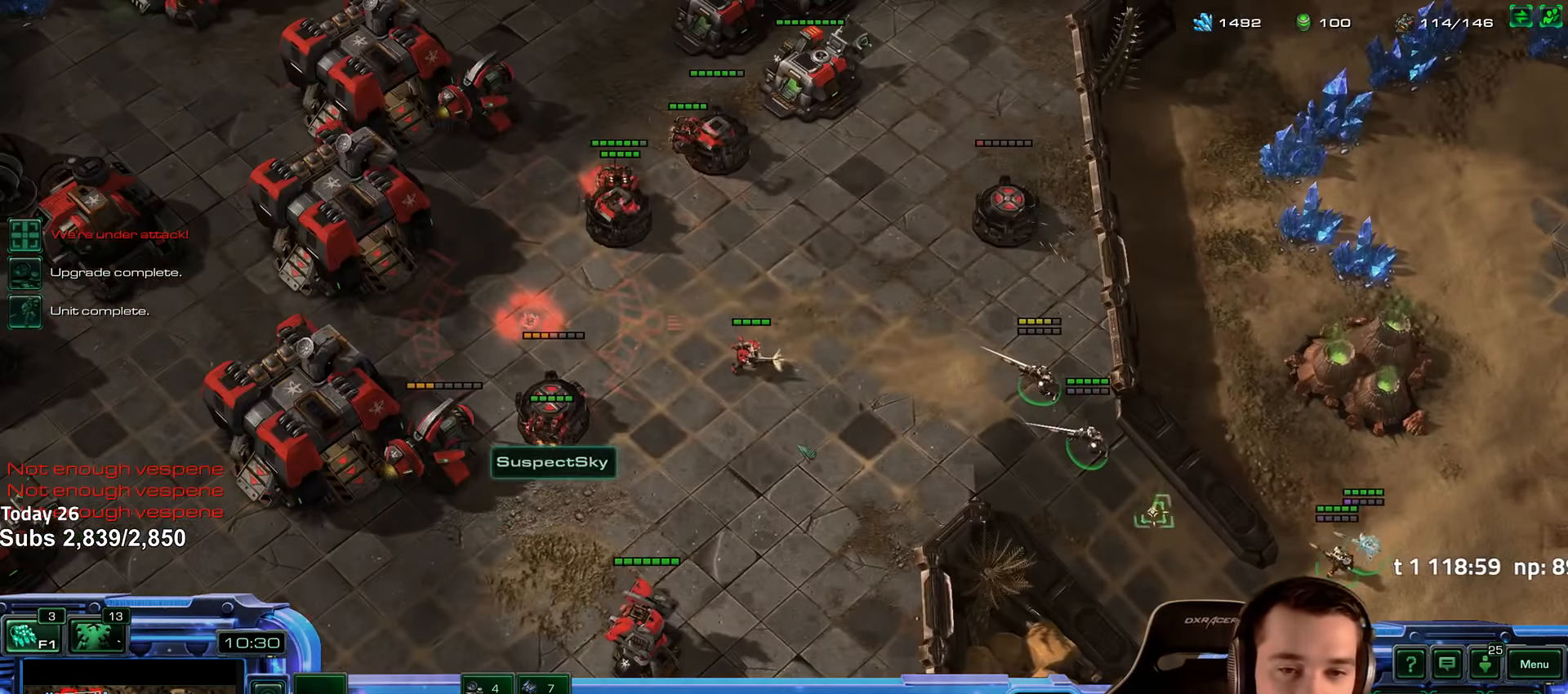
{"keys": [], "events": [[366, "shift", "down"], [450, "shift", "up"]]}
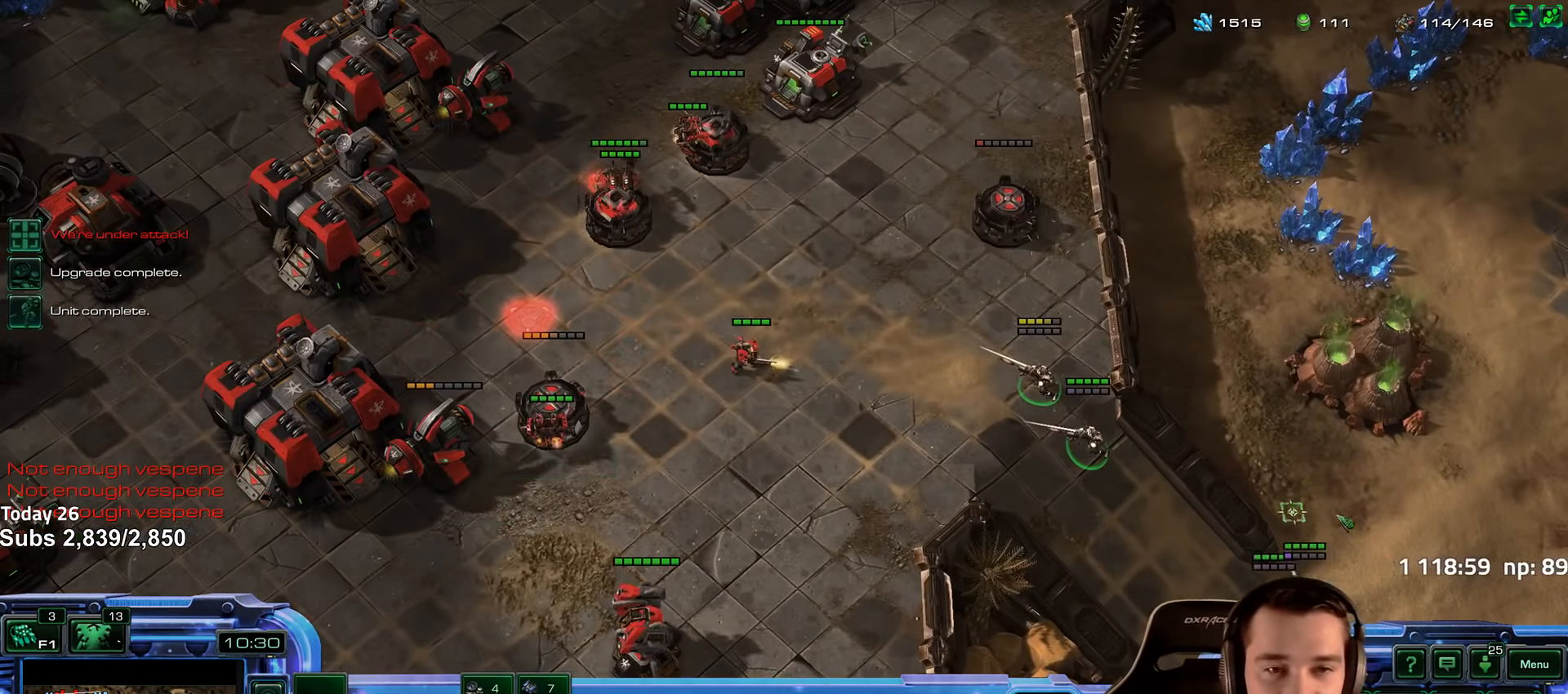
{"keys": [], "events": [[383, "shift", "down"], [466, "shift", "up"]]}
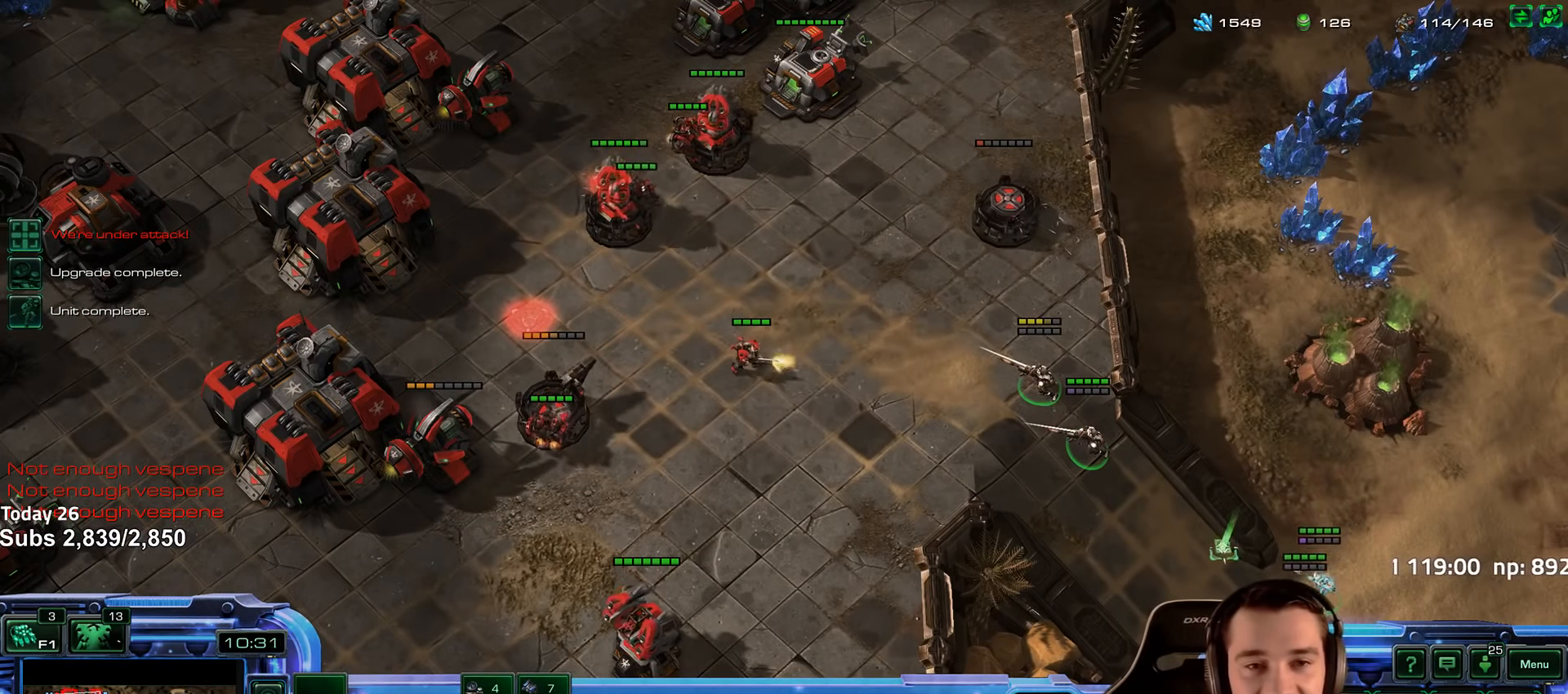
{"keys": [], "events": [[416, "shift", "down"], [500, "shift", "up"]]}
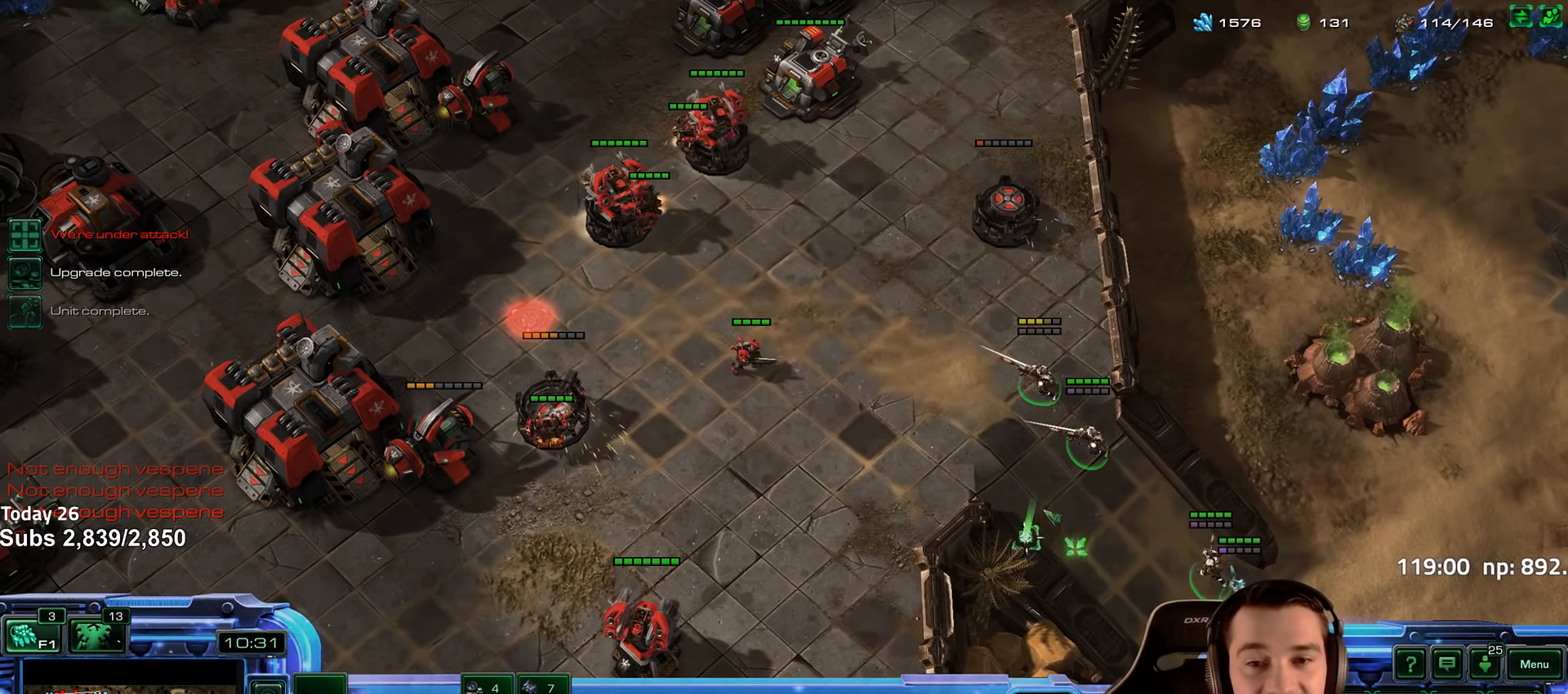
{"keys": [], "events": []}
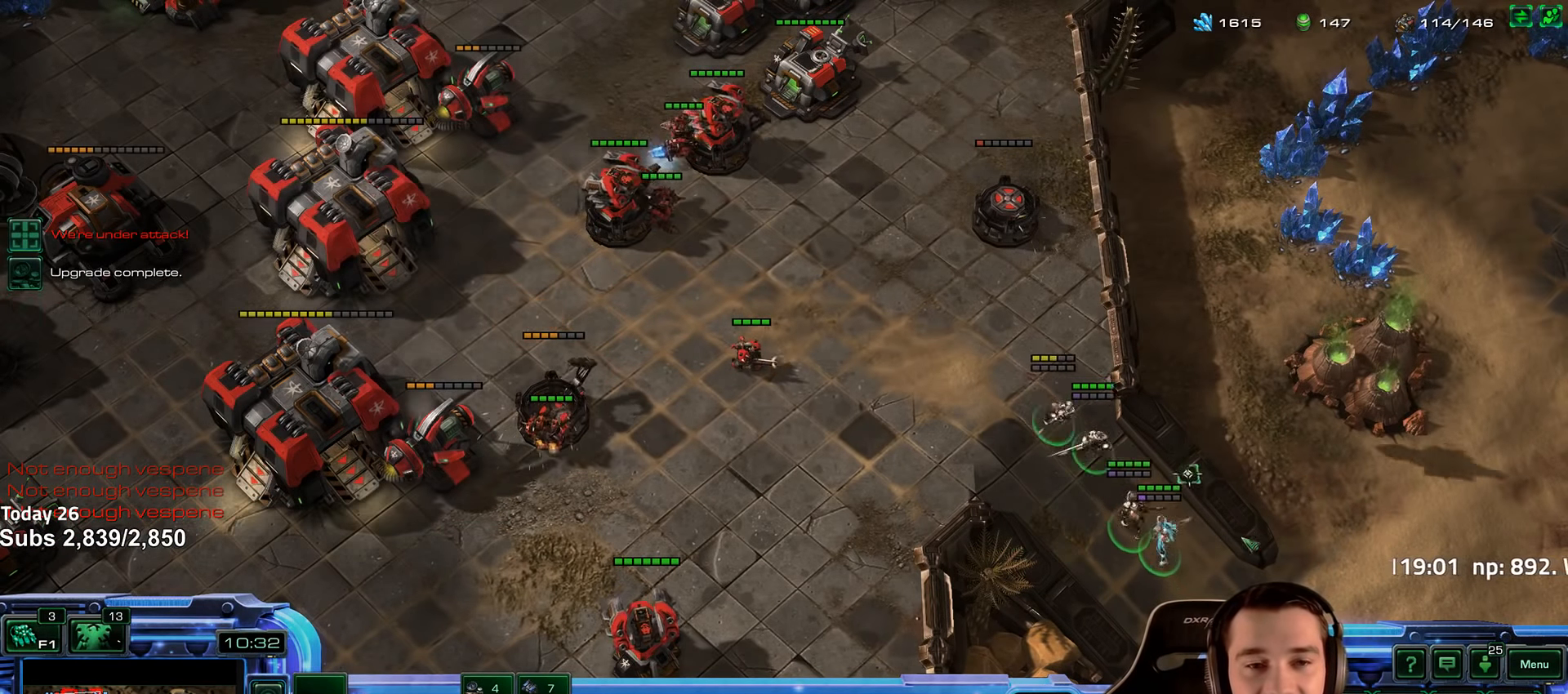
{"keys": [], "events": [[216, "shift", "down"], [282, "shift", "up"]]}
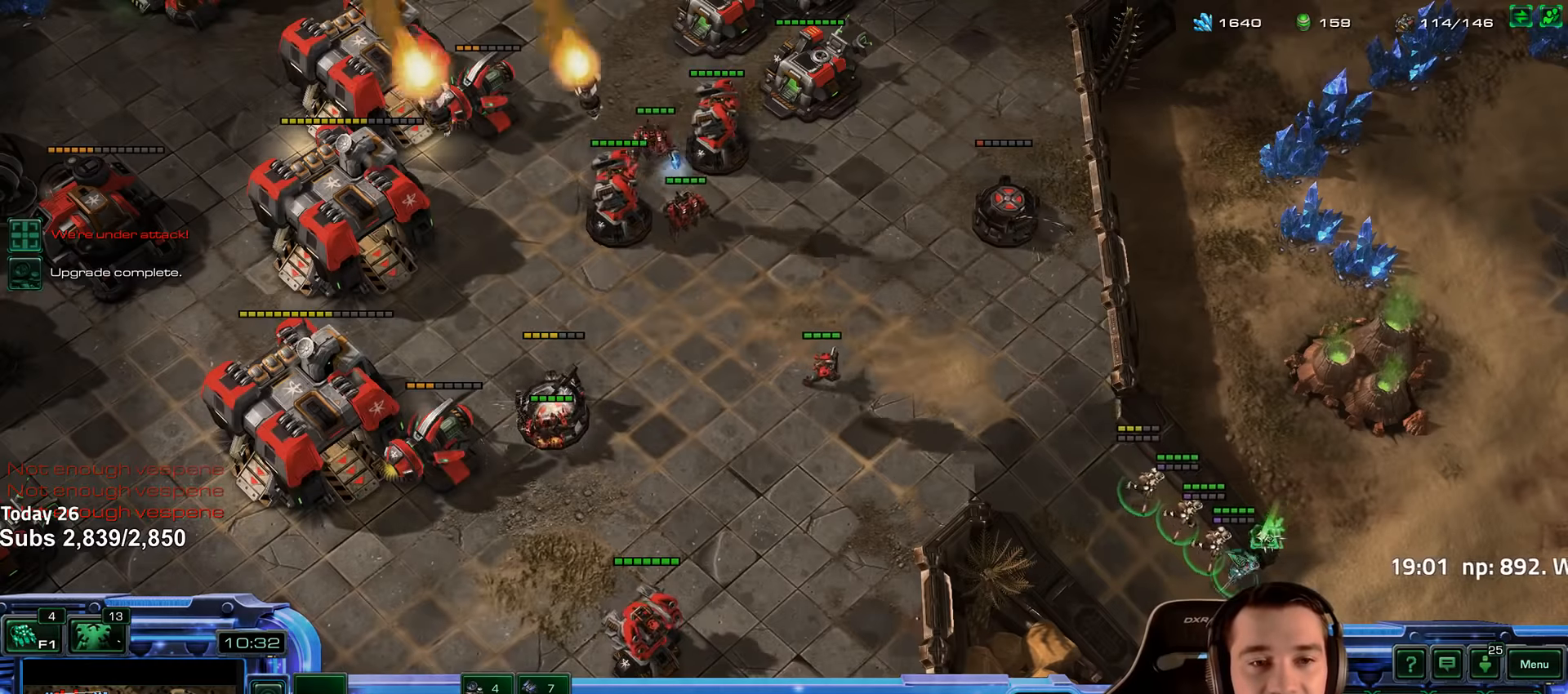
{"keys": [], "events": [[333, "shift", "down"], [433, "shift", "up"]]}
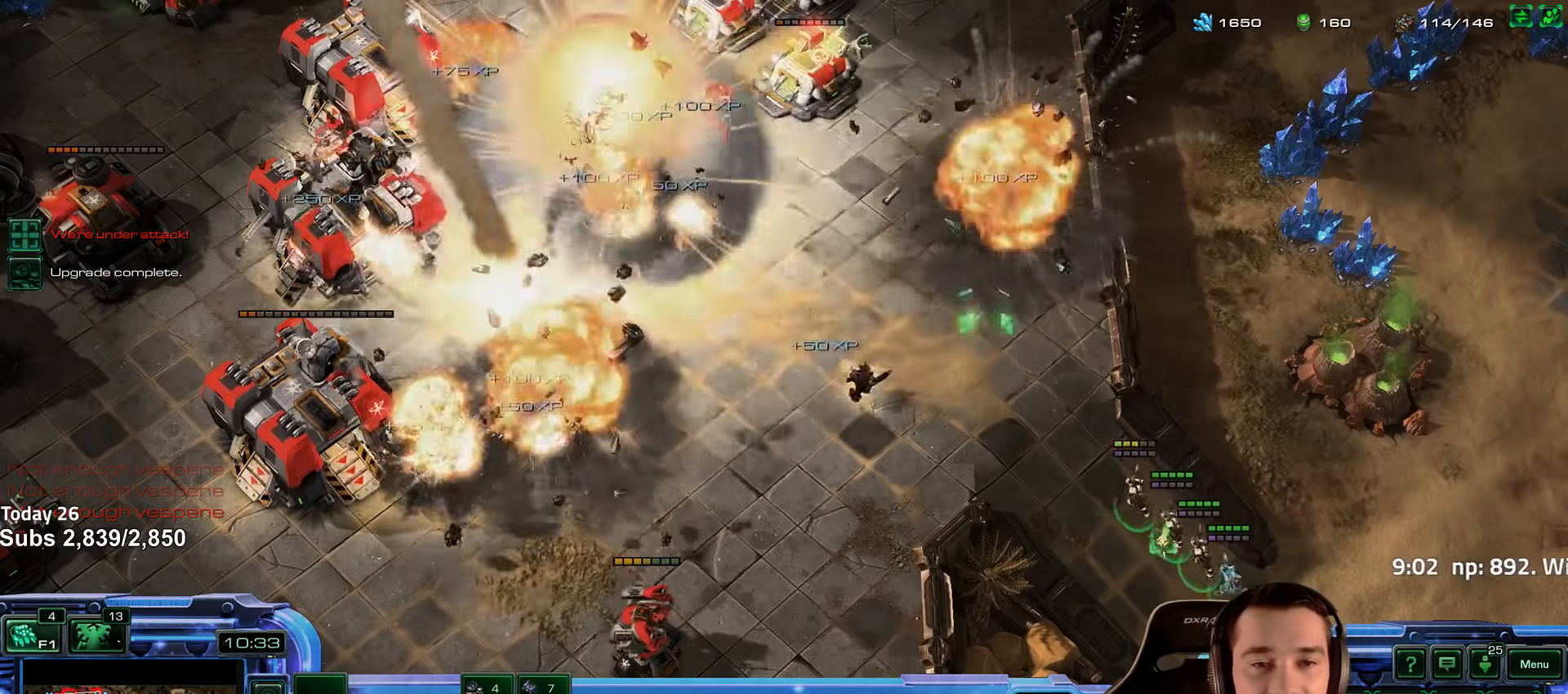
{"keys": [], "events": []}
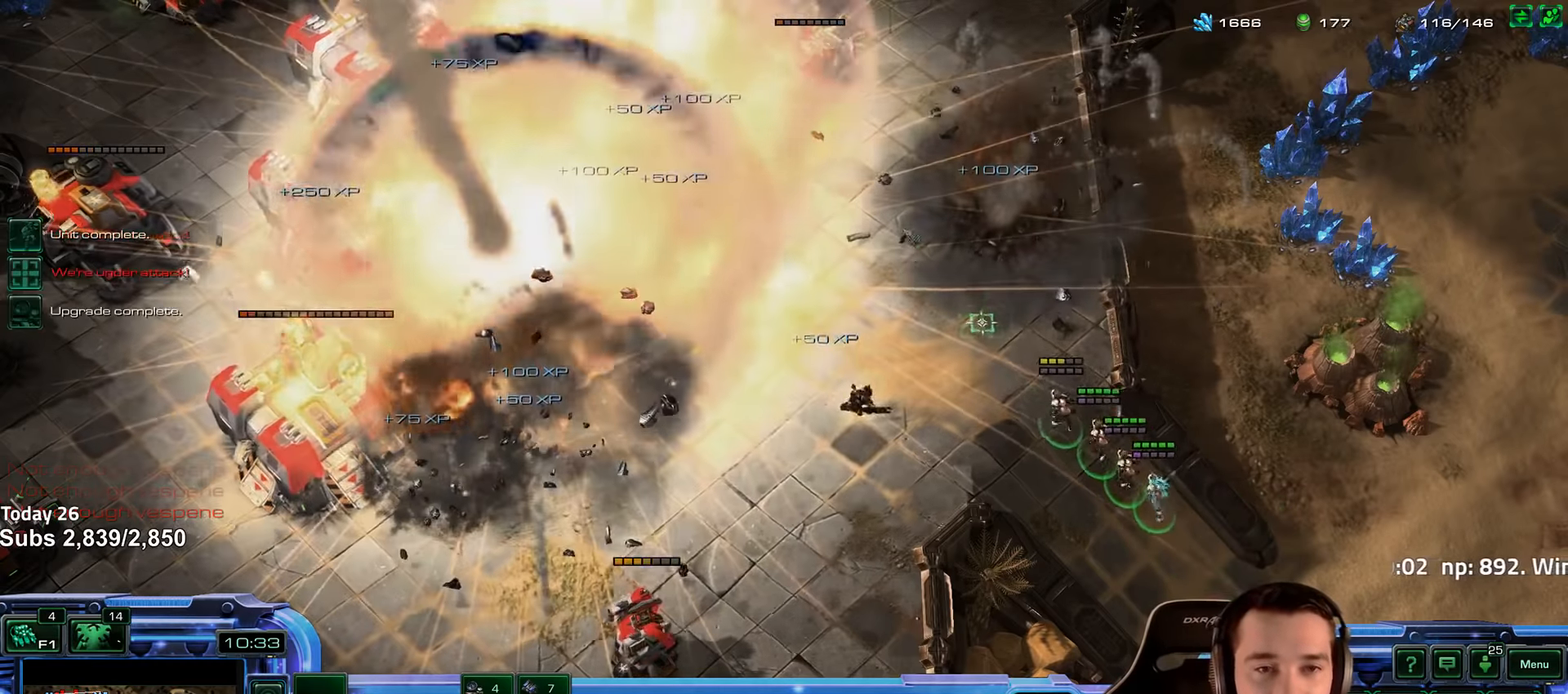
{"keys": [], "events": []}
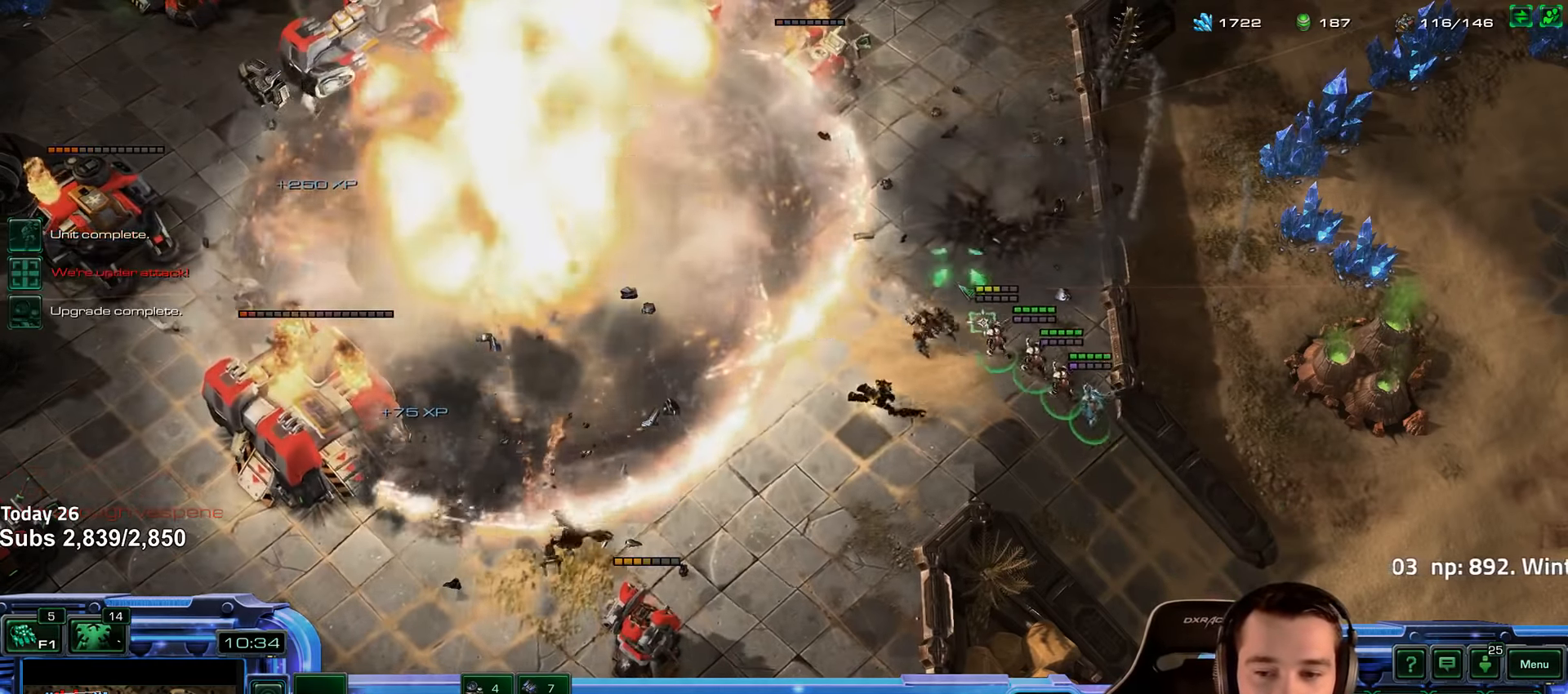
{"keys": ["a"], "events": [[467, "a", "down"]]}
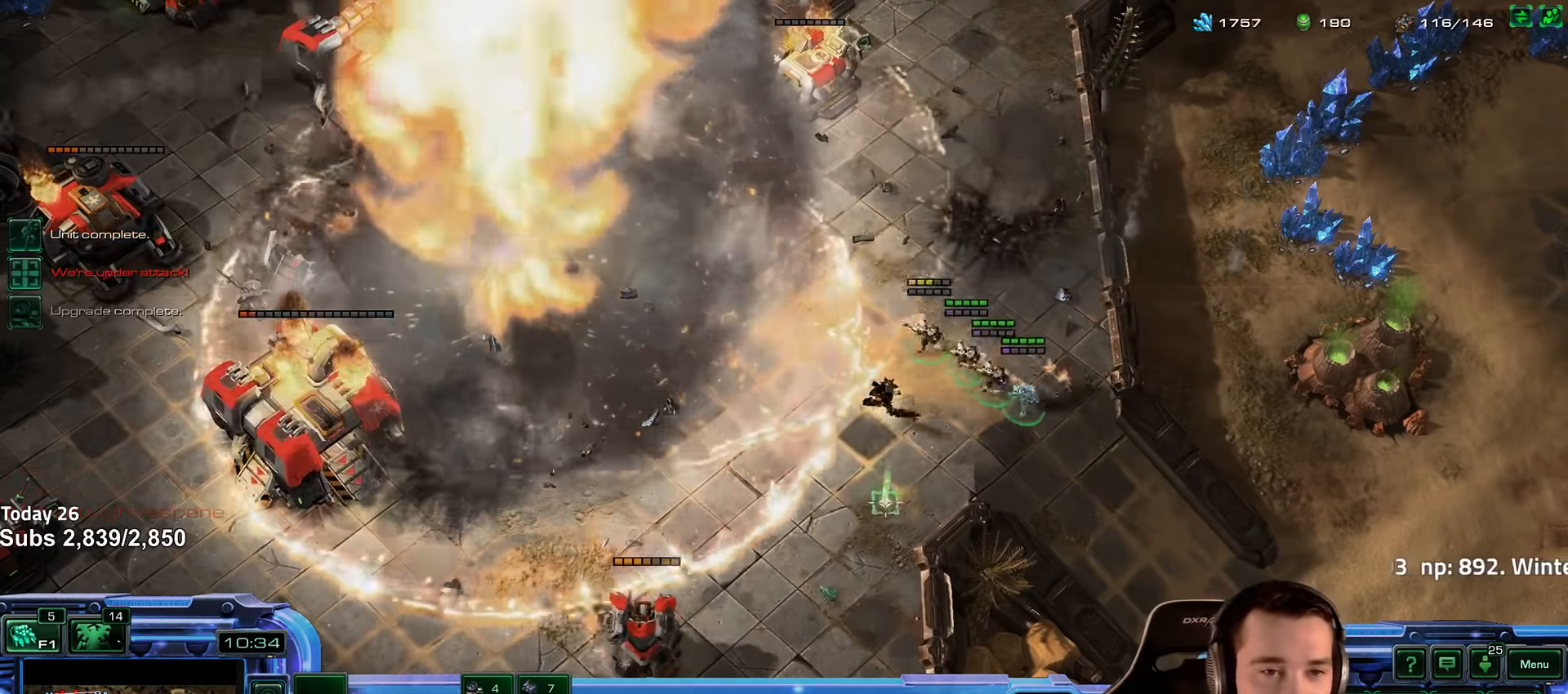
{"keys": ["5"], "events": [[50, "a", "up"], [250, "shift", "down"], [333, "shift", "up"], [500, "5", "down"]]}
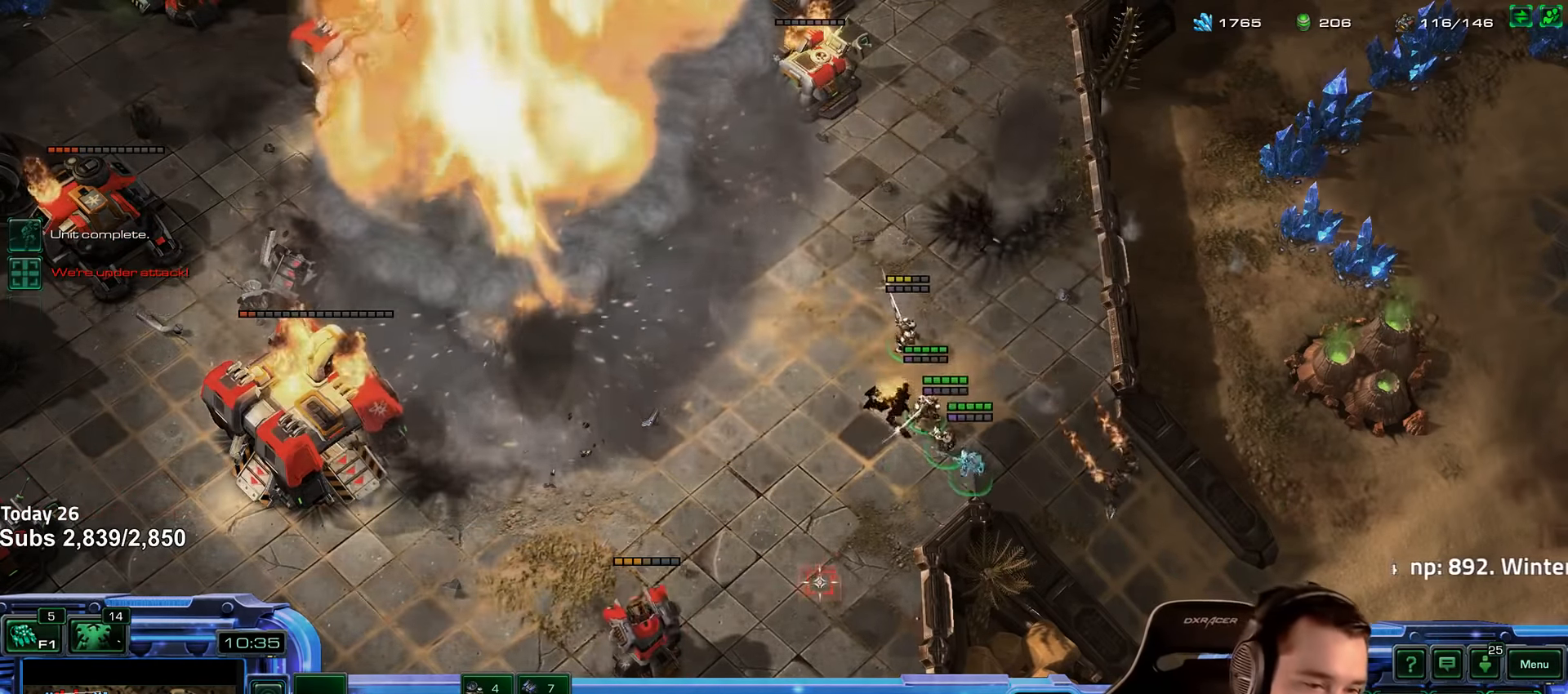
{"keys": ["shift"], "events": [[100, "5", "up"], [333, "g", "down"], [400, "g", "up"], [483, "shift", "down"]]}
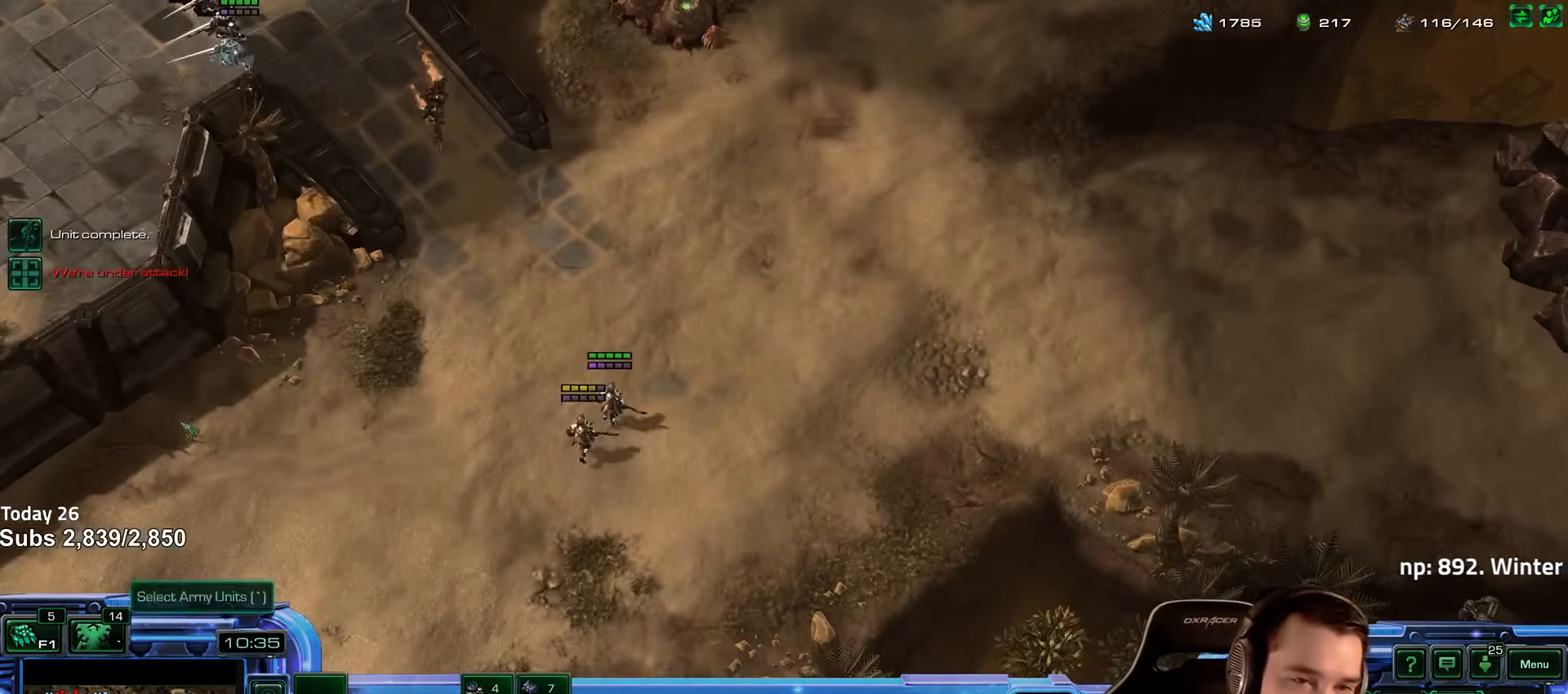
{"keys": [], "events": [[100, "shift", "up"]]}
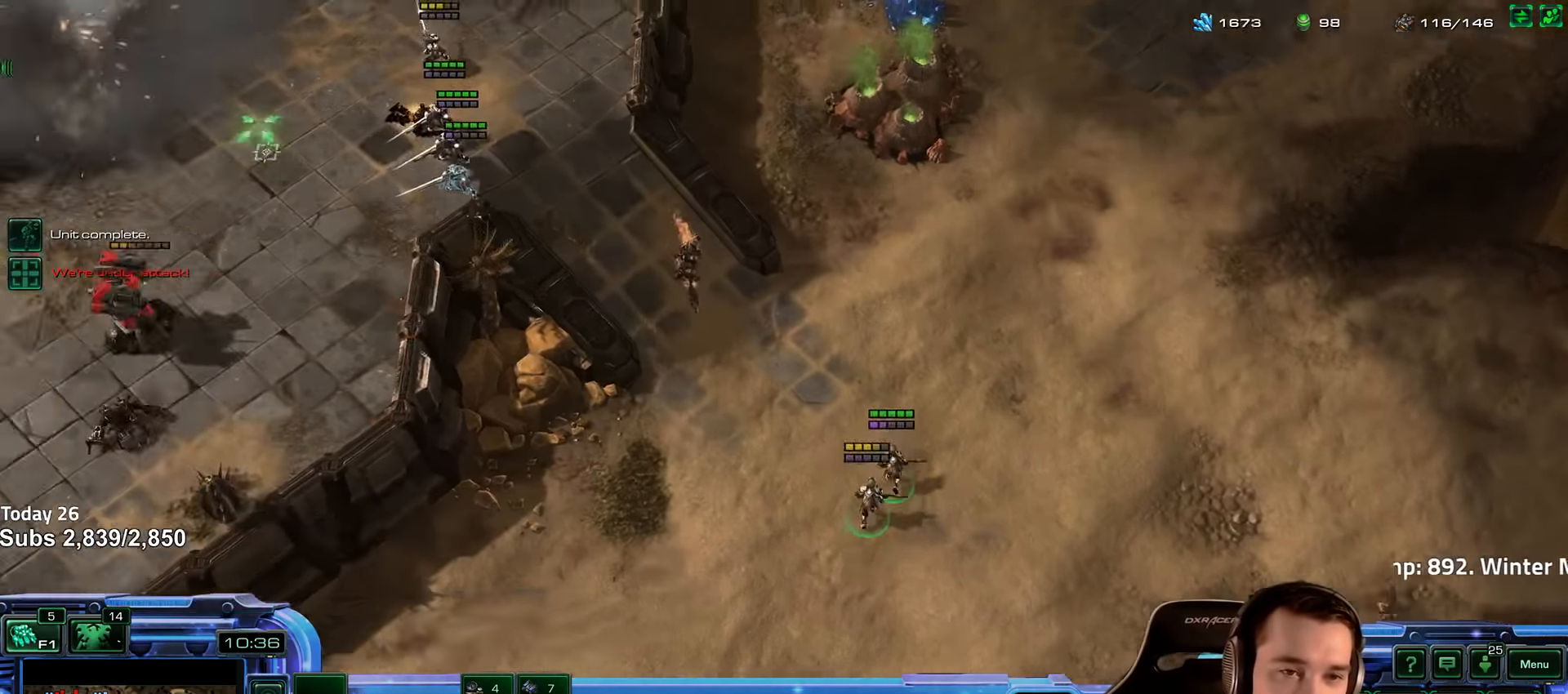
{"keys": [], "events": [[367, "a", "down"], [450, "a", "up"]]}
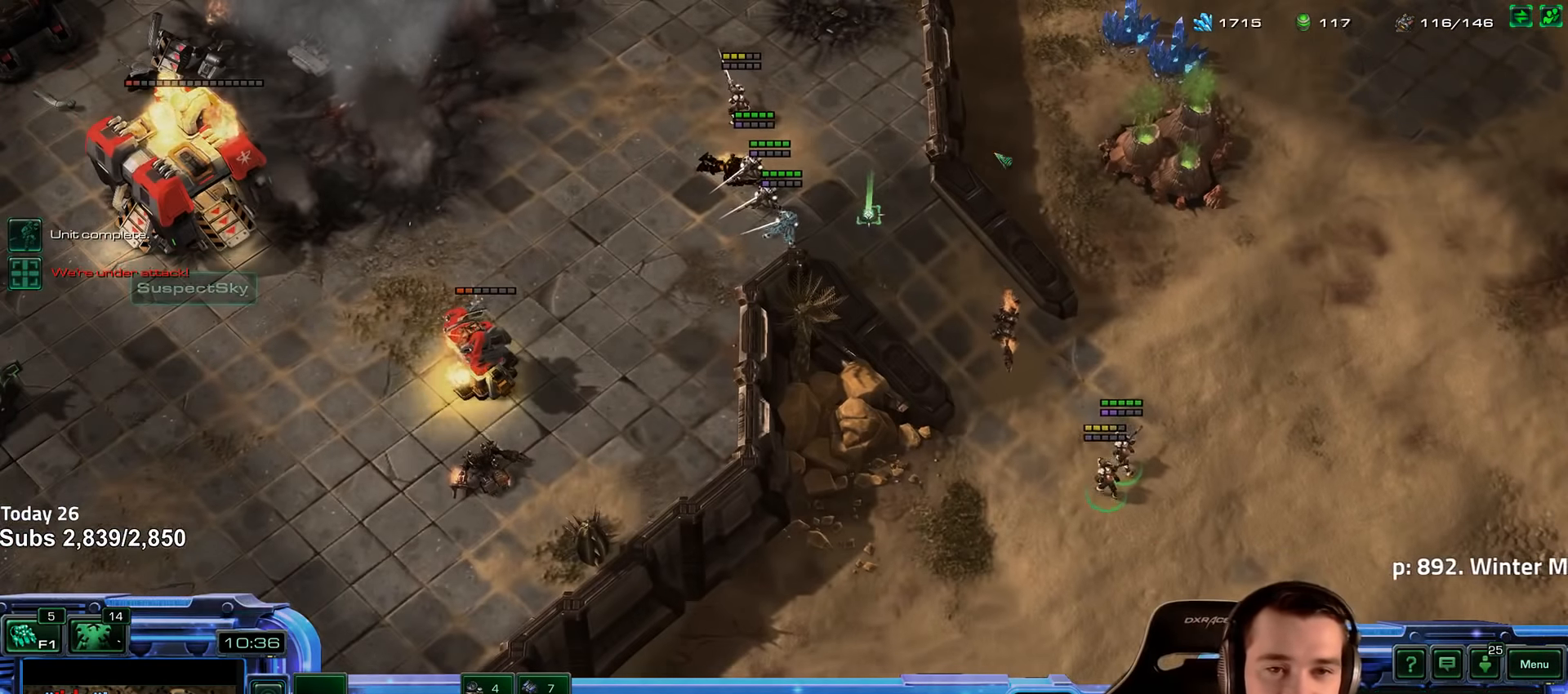
{"keys": [], "events": []}
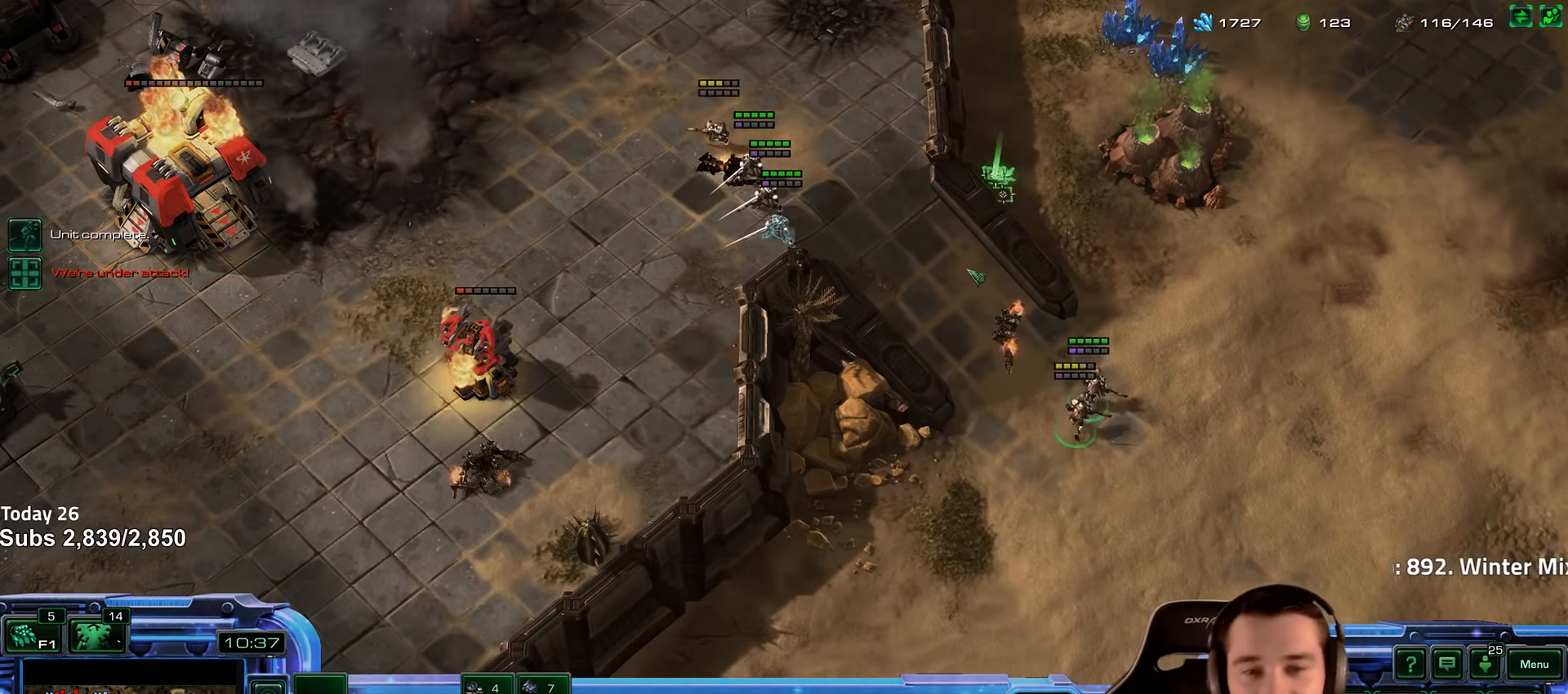
{"keys": [], "events": [[200, "shift", "down"], [300, "shift", "up"]]}